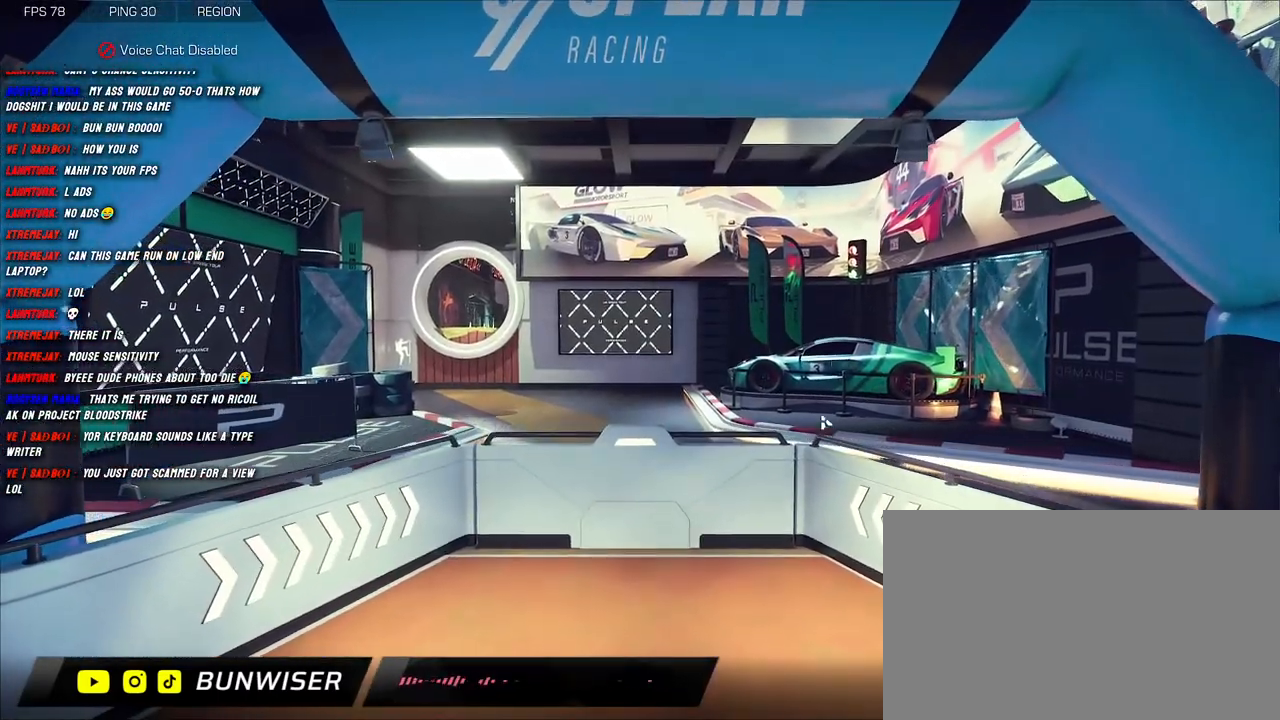
Gameplay with keyboard and mouse; each line is a JSON object with the keys and mouse buttons held at the frame after it. "events" lists presses ("down") and releases ("up") of "1", "2", "3", "4", "5", "a", "alt", "b", "c", "ctrl", "d", "e", "f", "g", "q", "r", "s", "shift", "space", "t", "tab", "v", "w", "x", "z", "mouse_left", "mouse_wheel", "mouse_right", "mouse_mb4" and "mouse_mb5" between this image and that frame as [ms after this image, input, new state], when the widget could be followed in between. "mouse_left", "mouse_wheel", "mouse_right", "mouse_mb4", "mouse_mb5" = the "left", "wheel", "right", "mb4", "mb5" buttons of the "mouse" list. No other keys are recorded. "wheel" means that the mouse wheel is clicked or scrolled. Mouse movement is not recorded.
{"keys": [], "mouse": [], "events": [[250, "mouse_left", "down"], [366, "mouse_left", "up"]]}
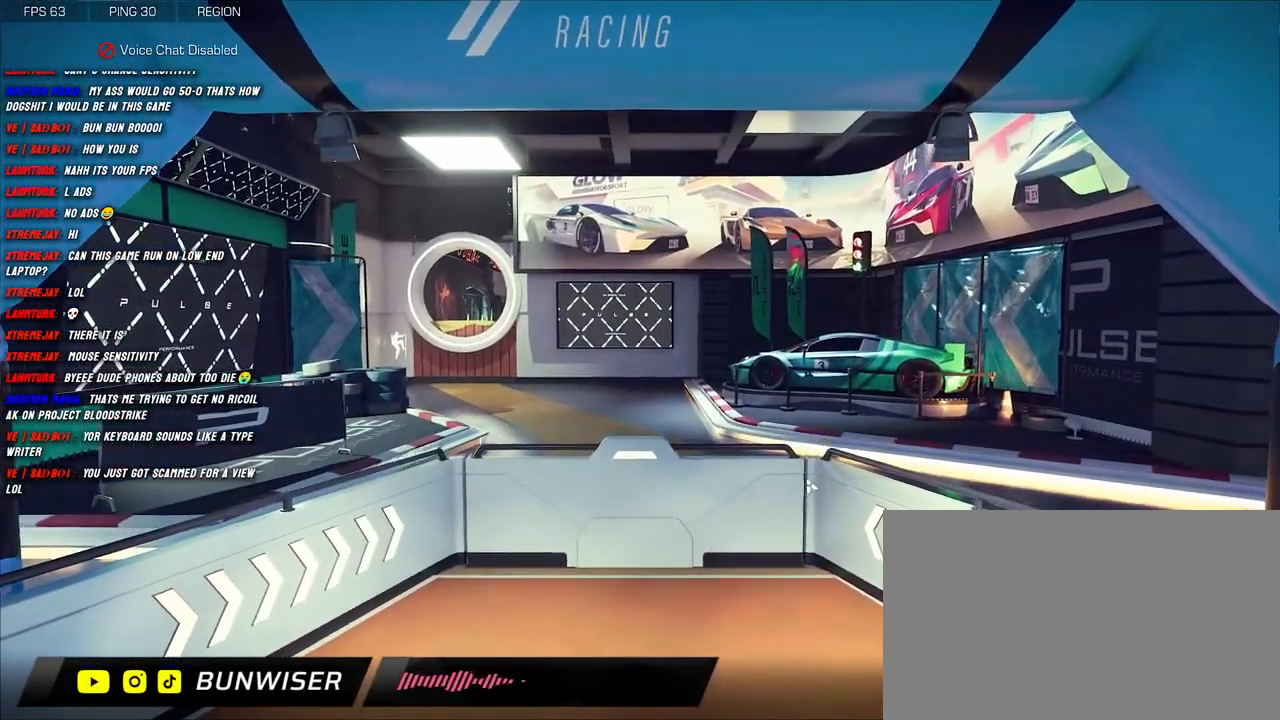
{"keys": [], "mouse": [], "events": []}
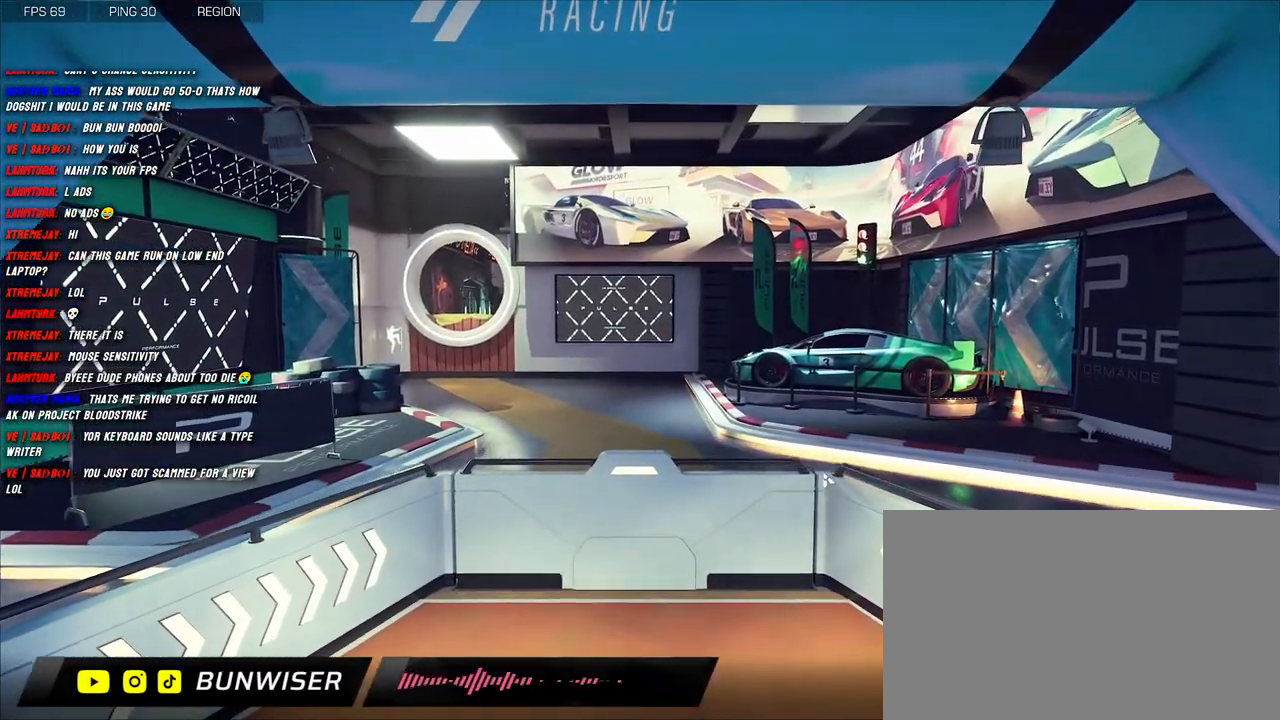
{"keys": [], "mouse": [], "events": []}
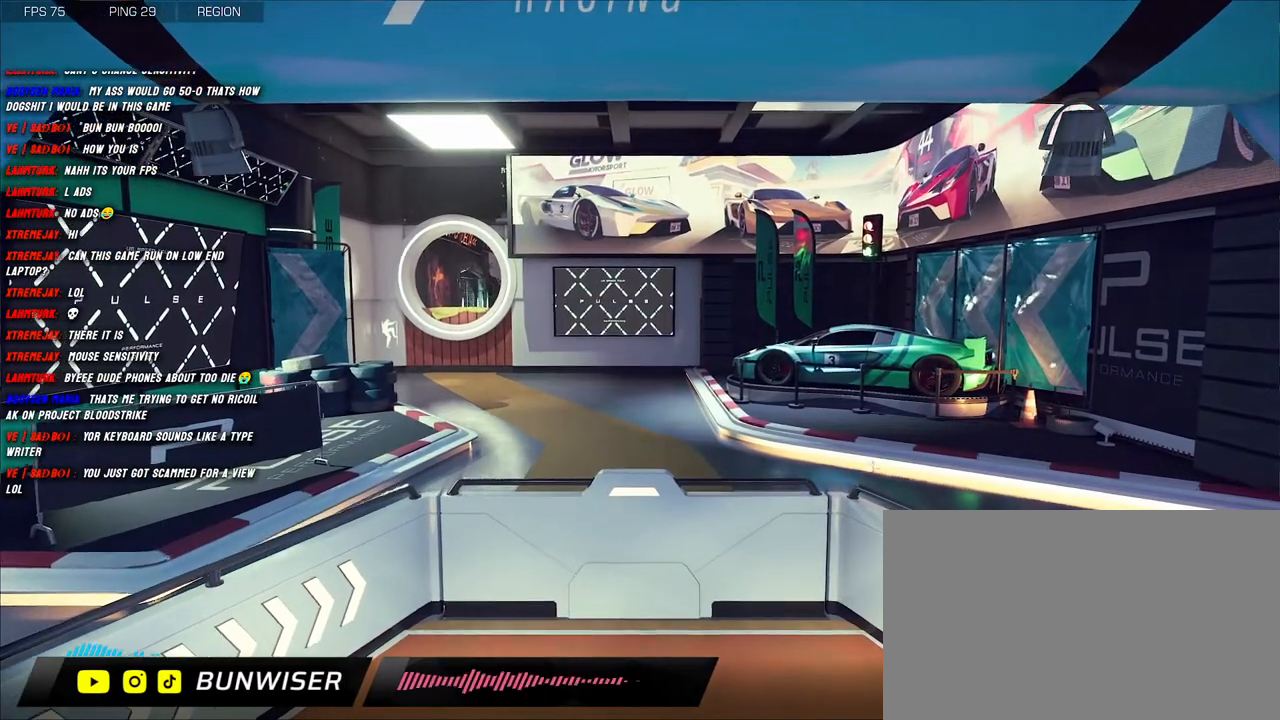
{"keys": [], "mouse": [], "events": [[300, "mouse_left", "down"], [416, "mouse_left", "up"]]}
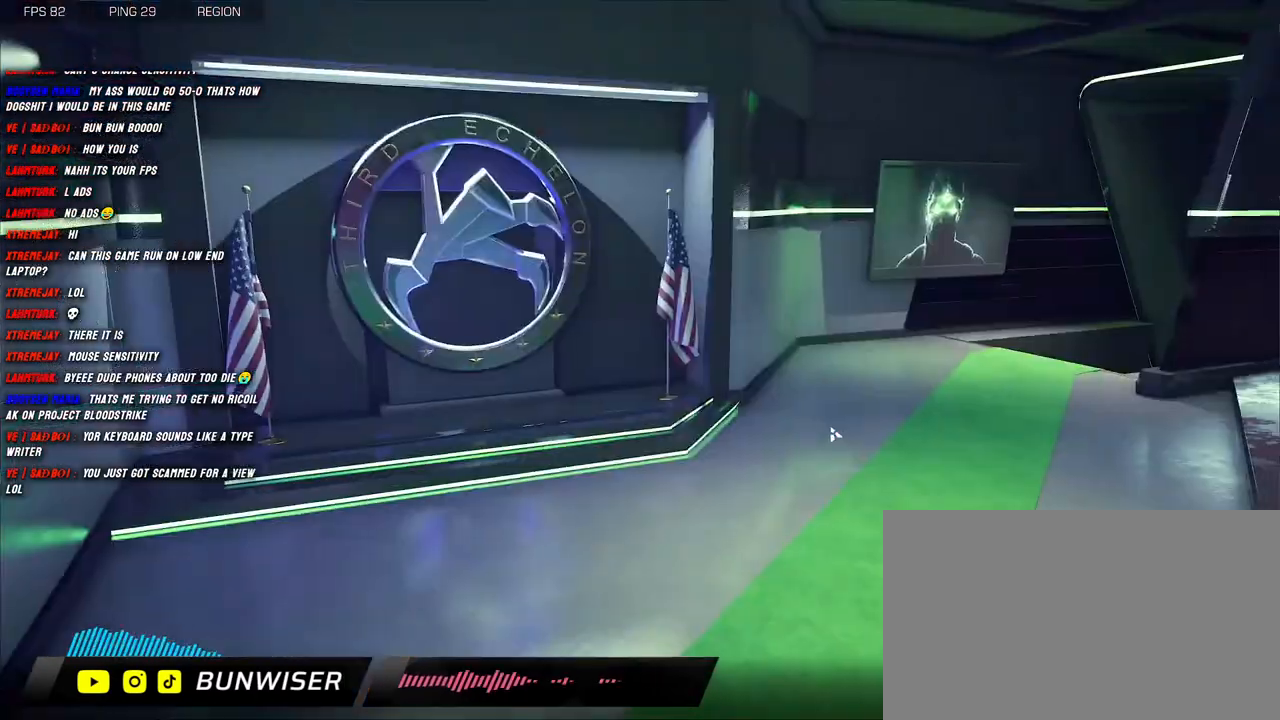
{"keys": [], "mouse": [], "events": []}
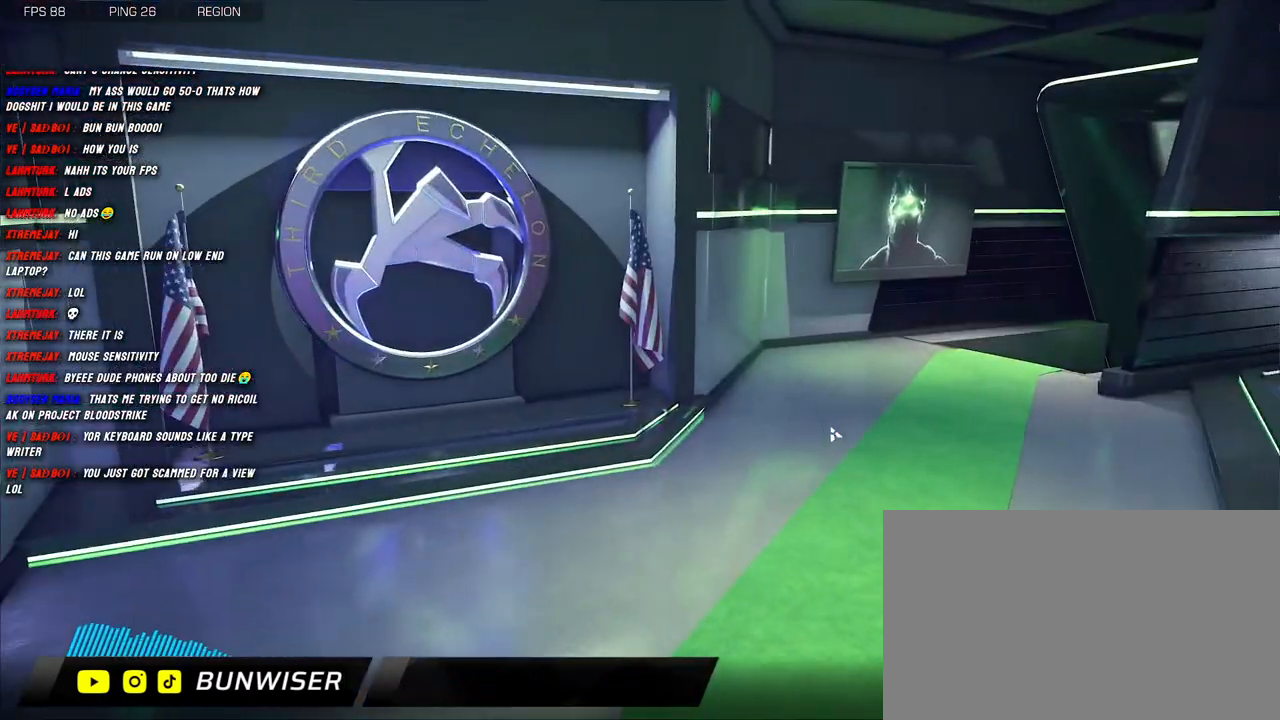
{"keys": [], "mouse": ["left"], "events": [[450, "mouse_left", "down"]]}
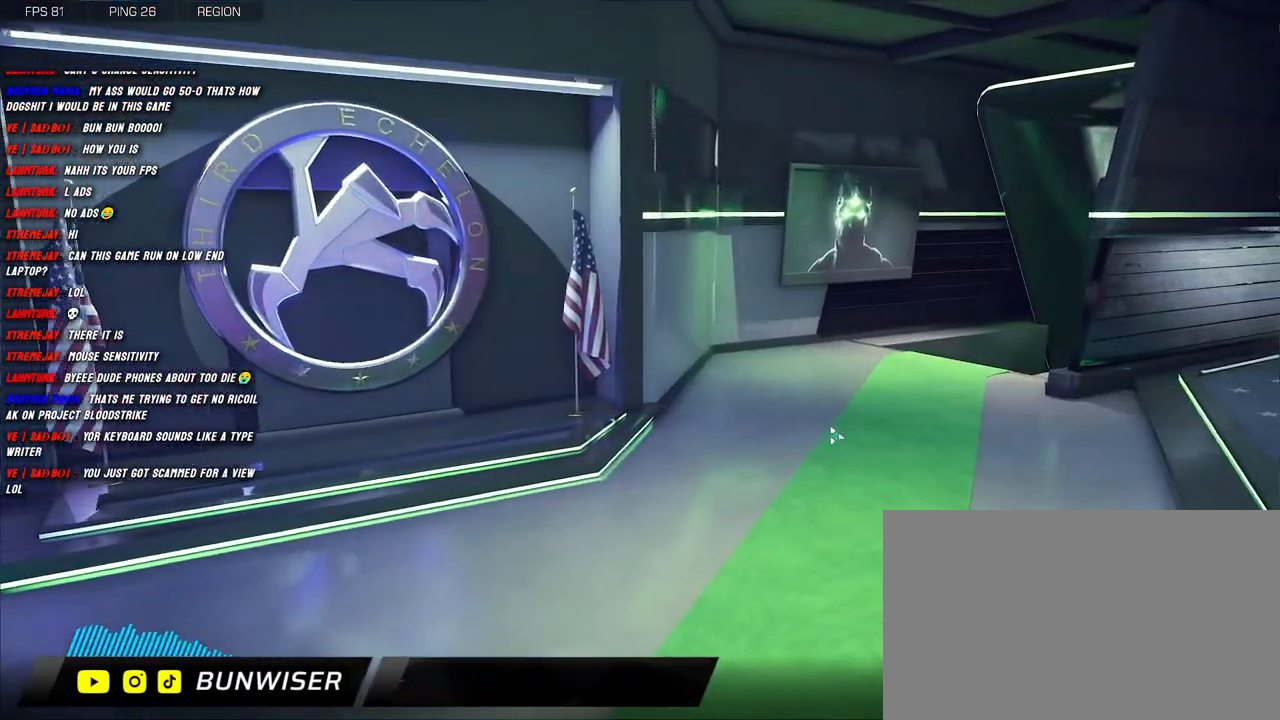
{"keys": [], "mouse": [], "events": [[83, "mouse_left", "up"]]}
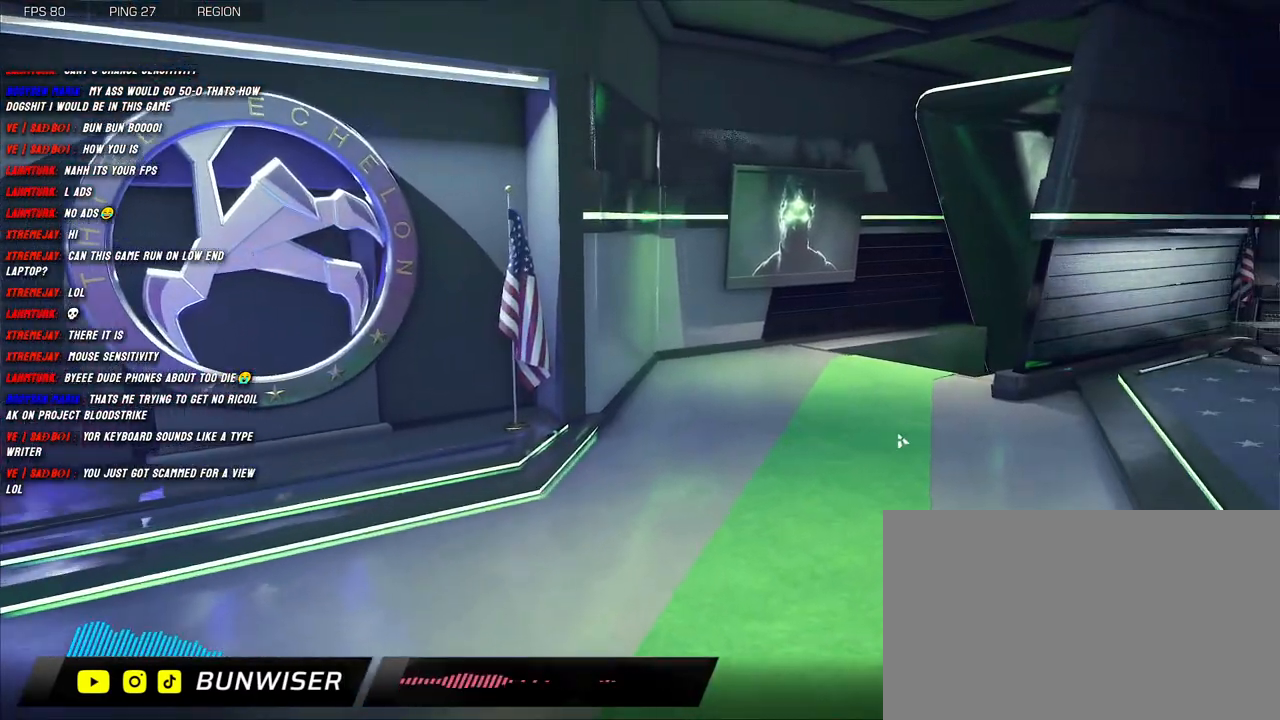
{"keys": [], "mouse": [], "events": [[283, "mouse_left", "down"], [400, "mouse_left", "up"]]}
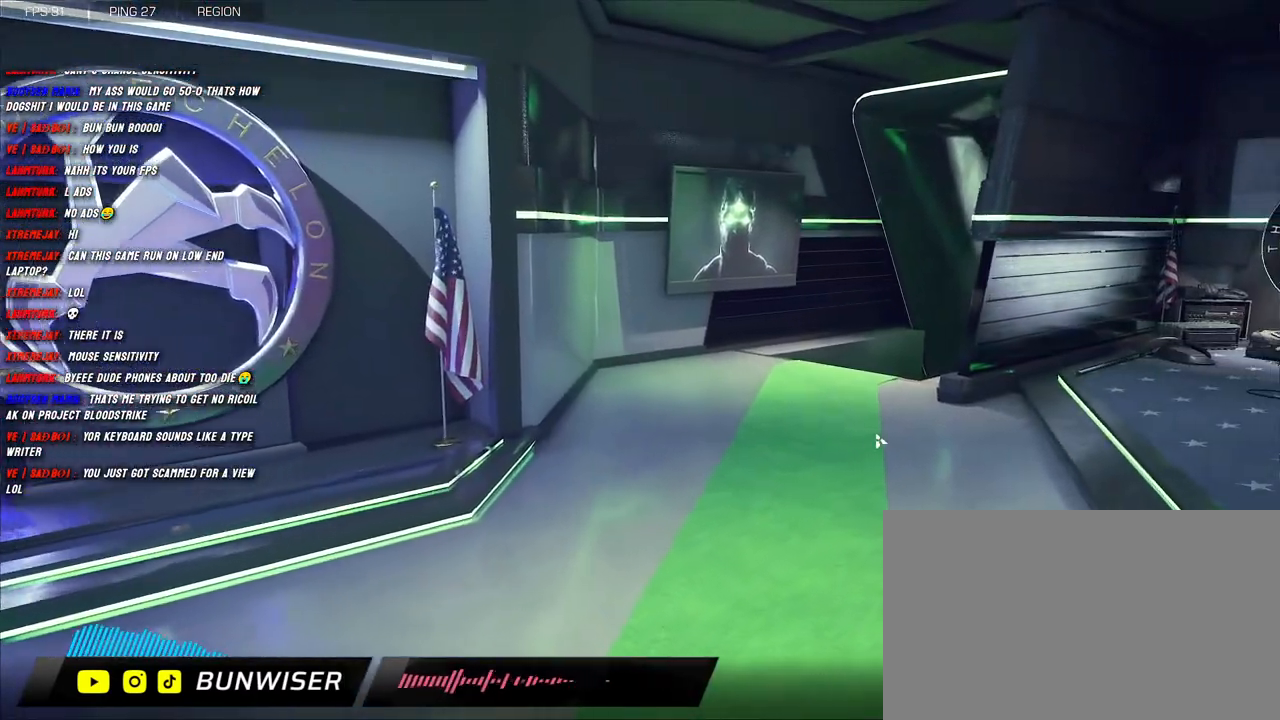
{"keys": [], "mouse": [], "events": []}
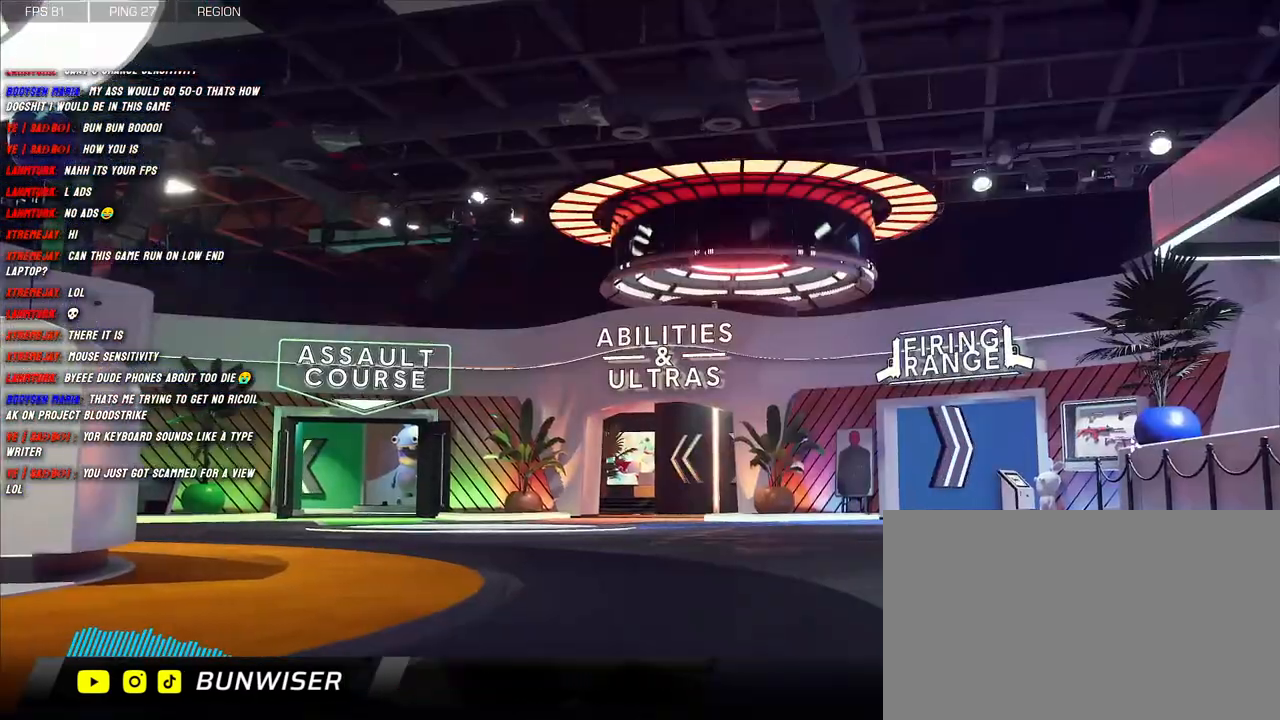
{"keys": [], "mouse": [], "events": [[316, "mouse_left", "down"], [416, "mouse_left", "up"]]}
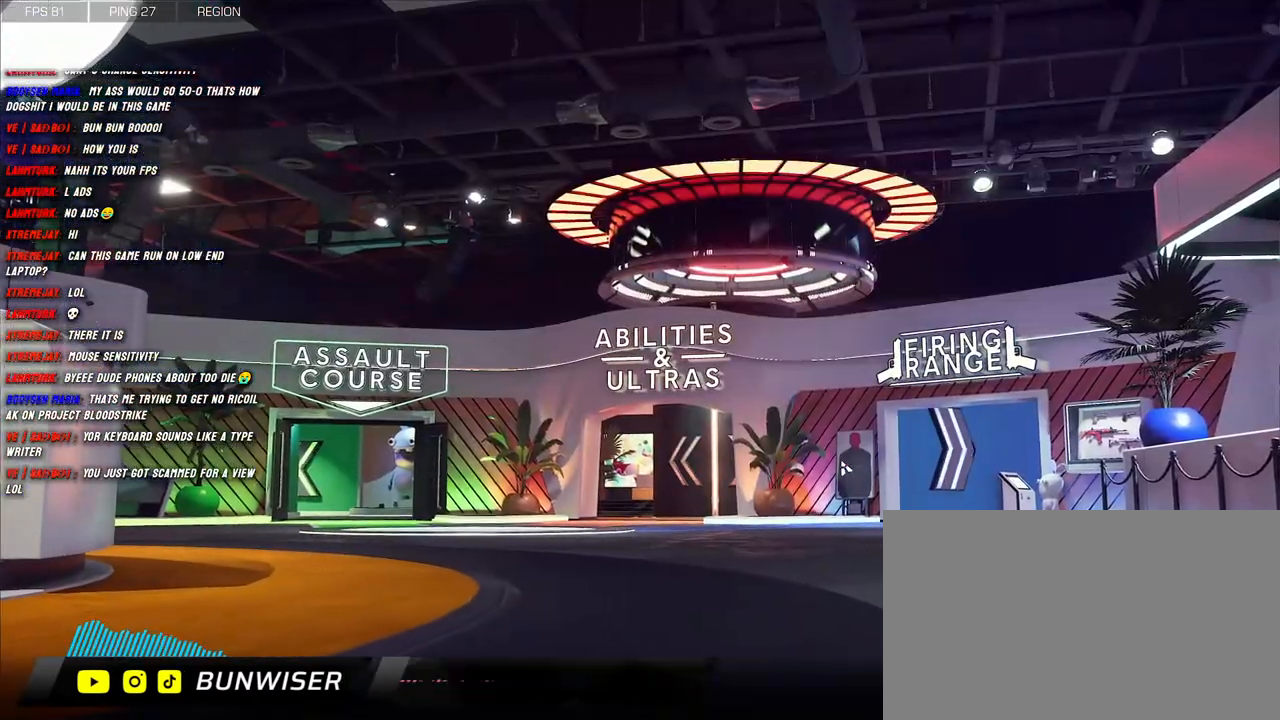
{"keys": [], "mouse": [], "events": []}
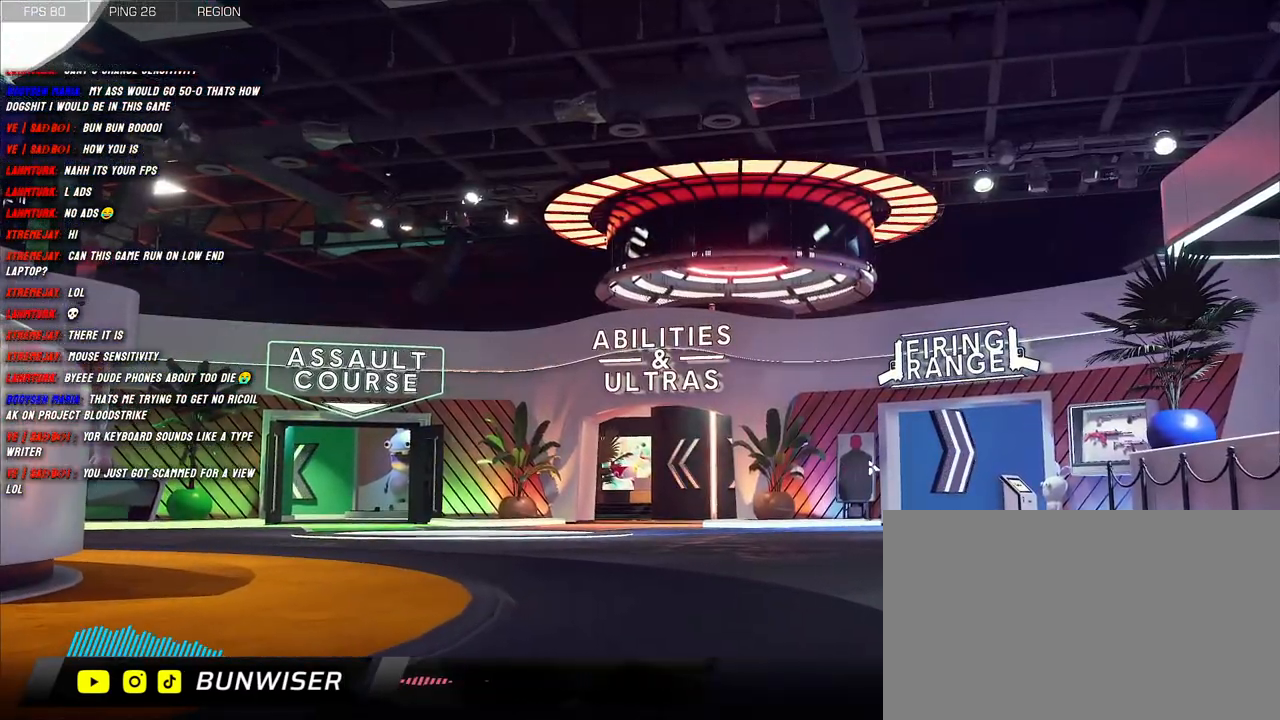
{"keys": [], "mouse": [], "events": [[33, "mouse_left", "down"], [133, "mouse_left", "up"]]}
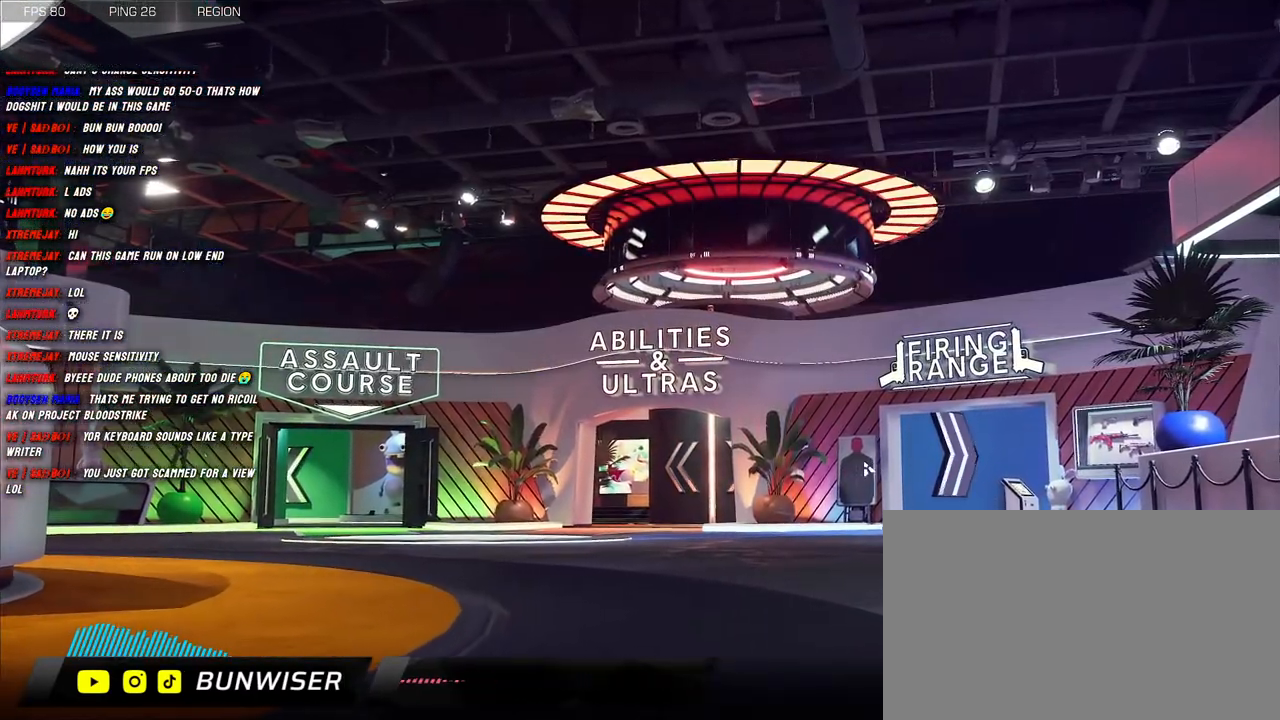
{"keys": [], "mouse": [], "events": [[116, "mouse_left", "down"], [200, "mouse_left", "up"]]}
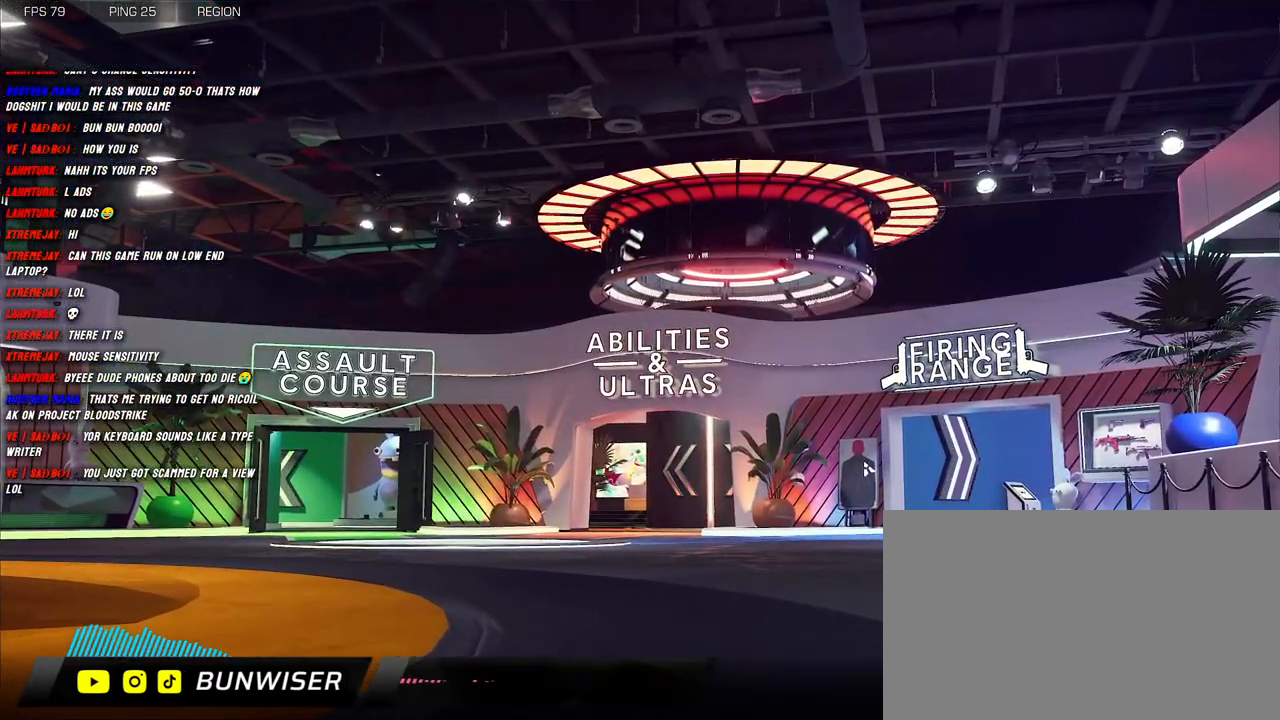
{"keys": [], "mouse": [], "events": []}
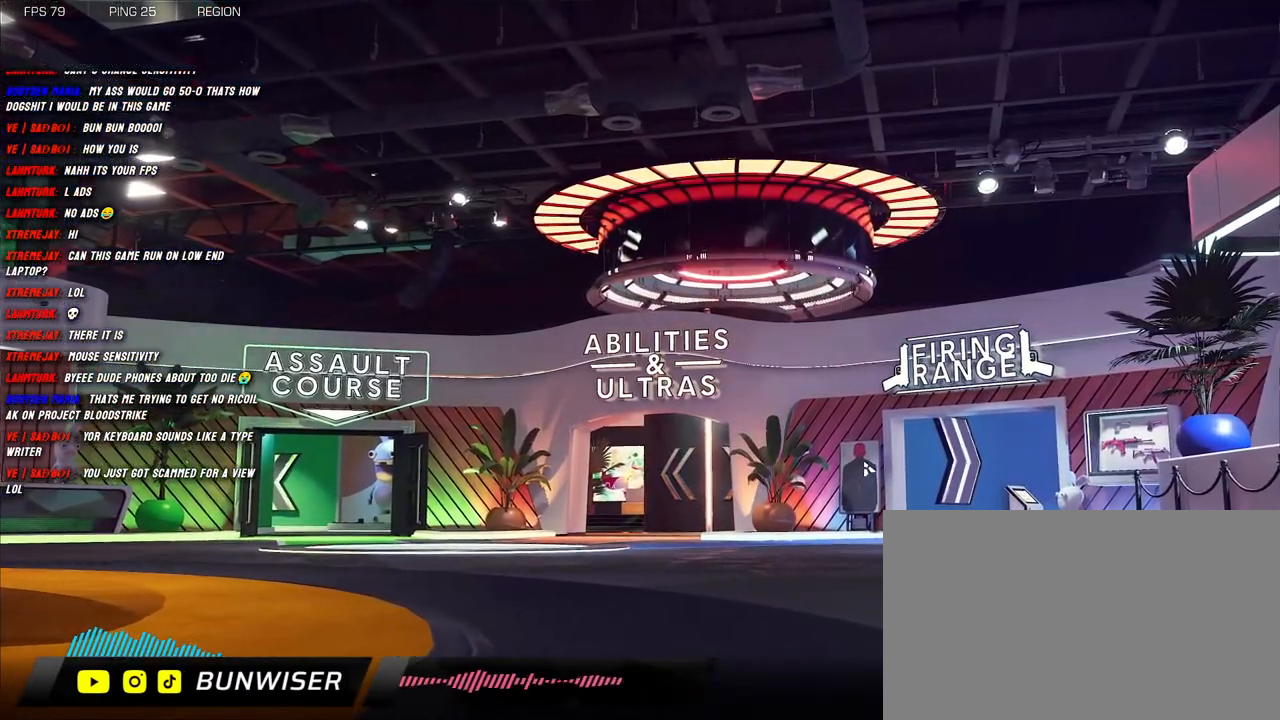
{"keys": [], "mouse": [], "events": []}
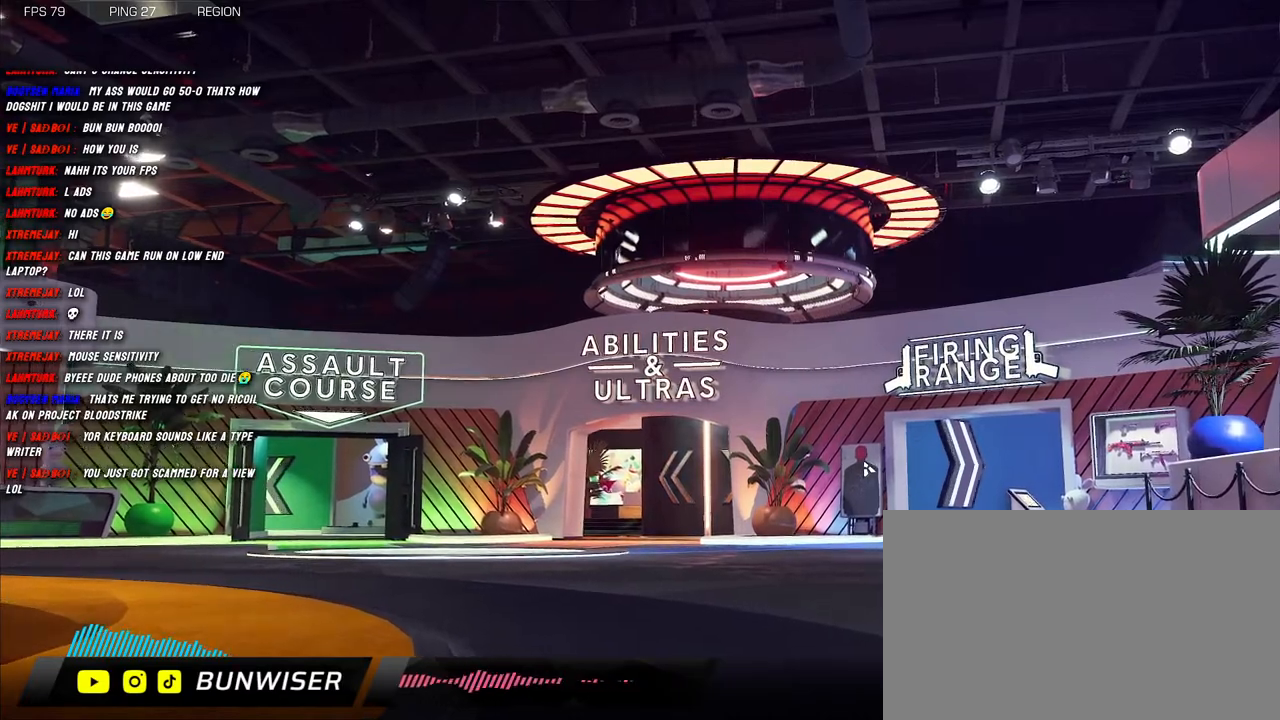
{"keys": [], "mouse": [], "events": []}
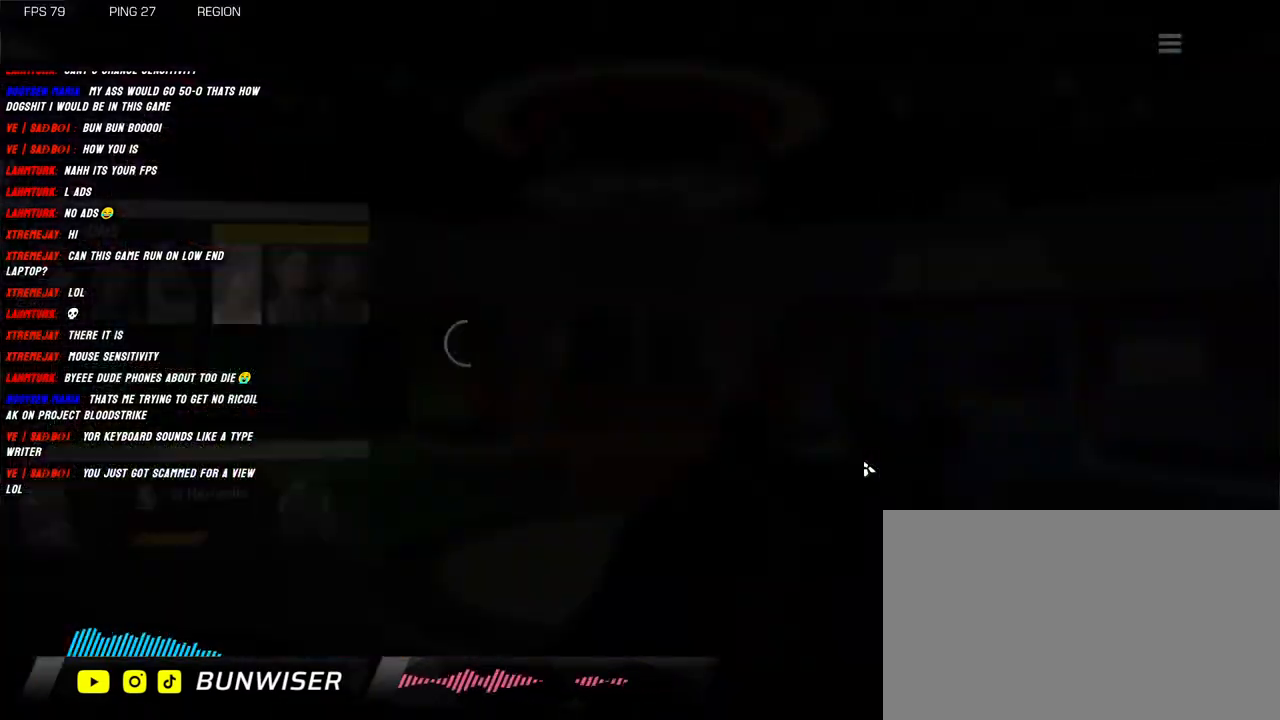
{"keys": [], "mouse": [], "events": []}
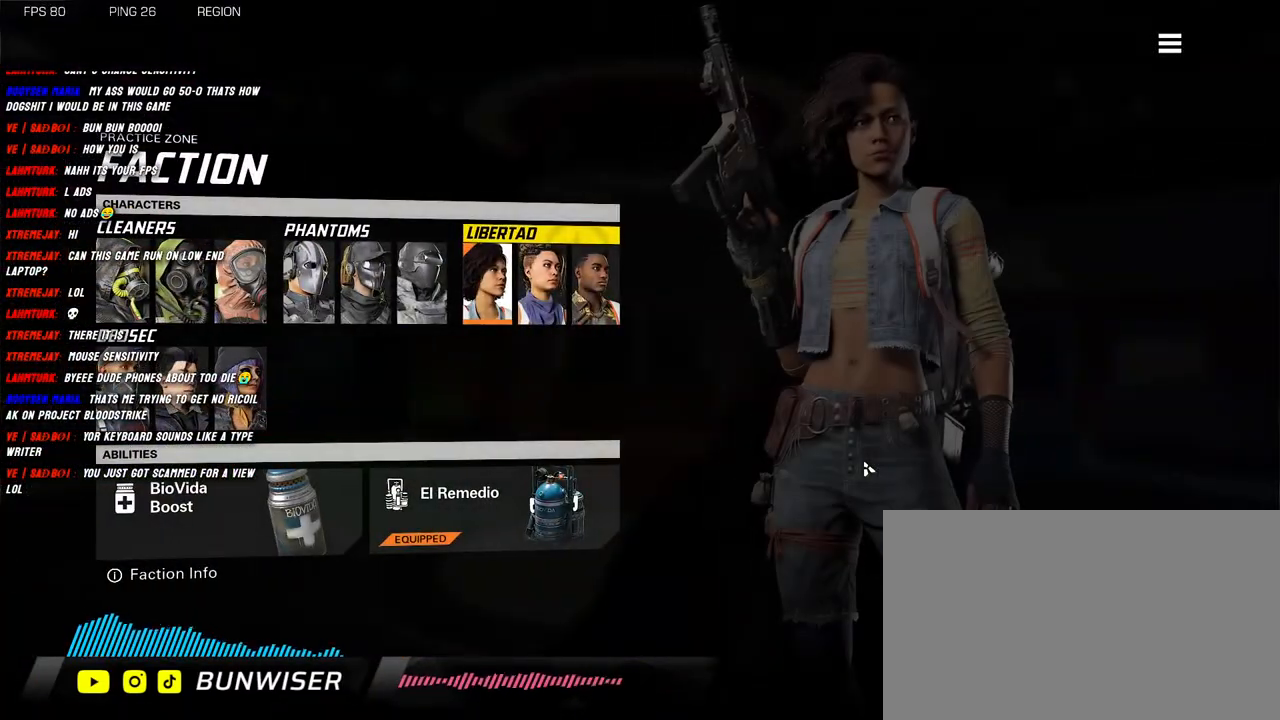
{"keys": [], "mouse": [], "events": []}
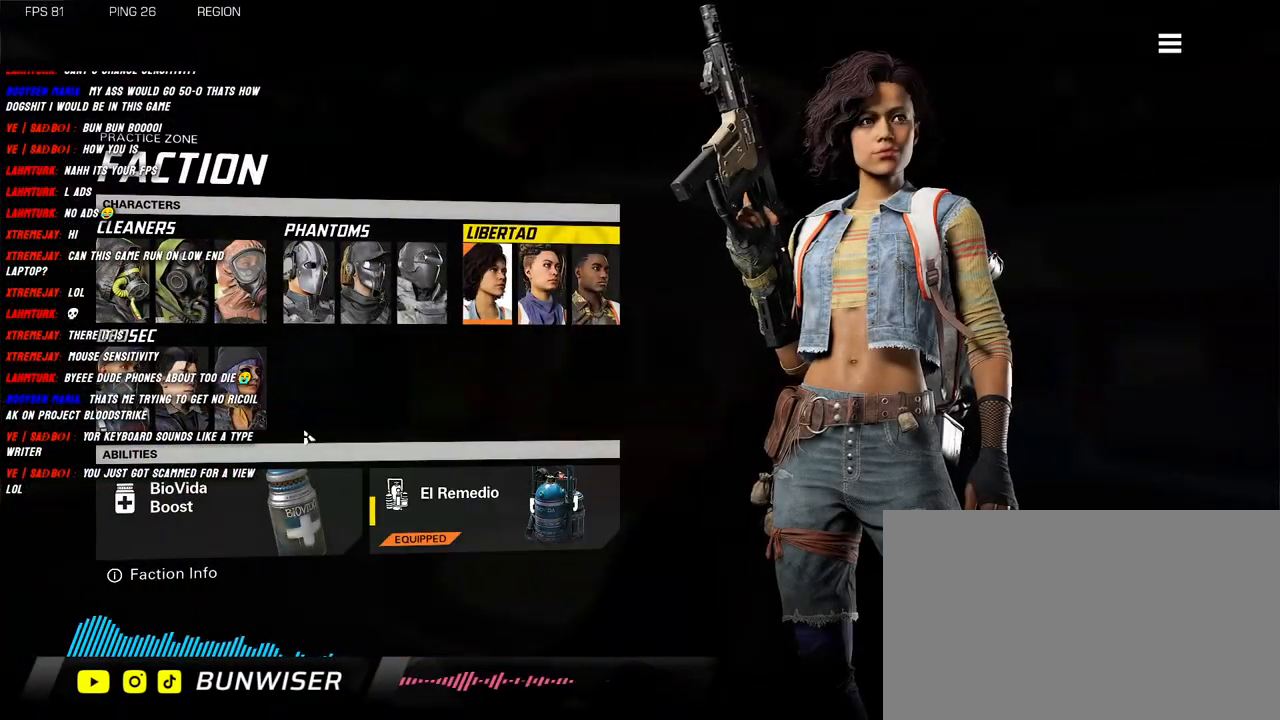
{"keys": [], "mouse": ["left"], "events": [[500, "mouse_left", "down"]]}
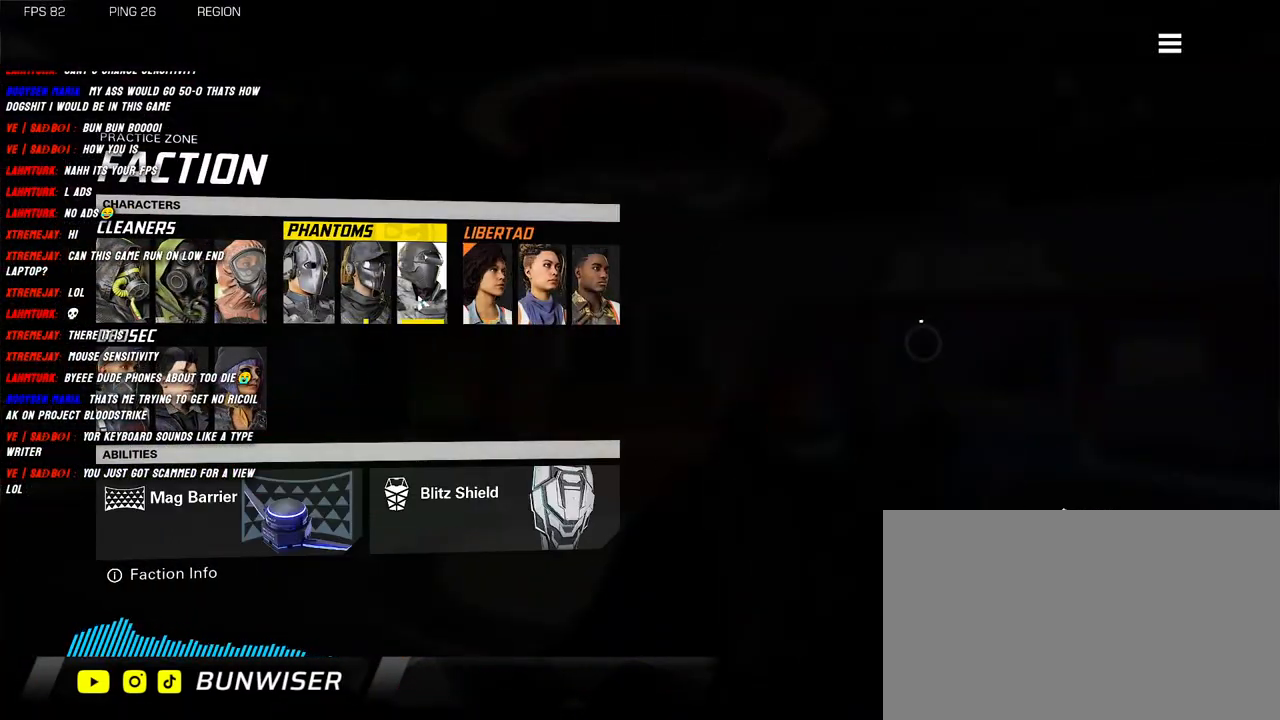
{"keys": [], "mouse": [], "events": [[83, "mouse_left", "up"], [316, "mouse_left", "down"], [416, "mouse_left", "up"]]}
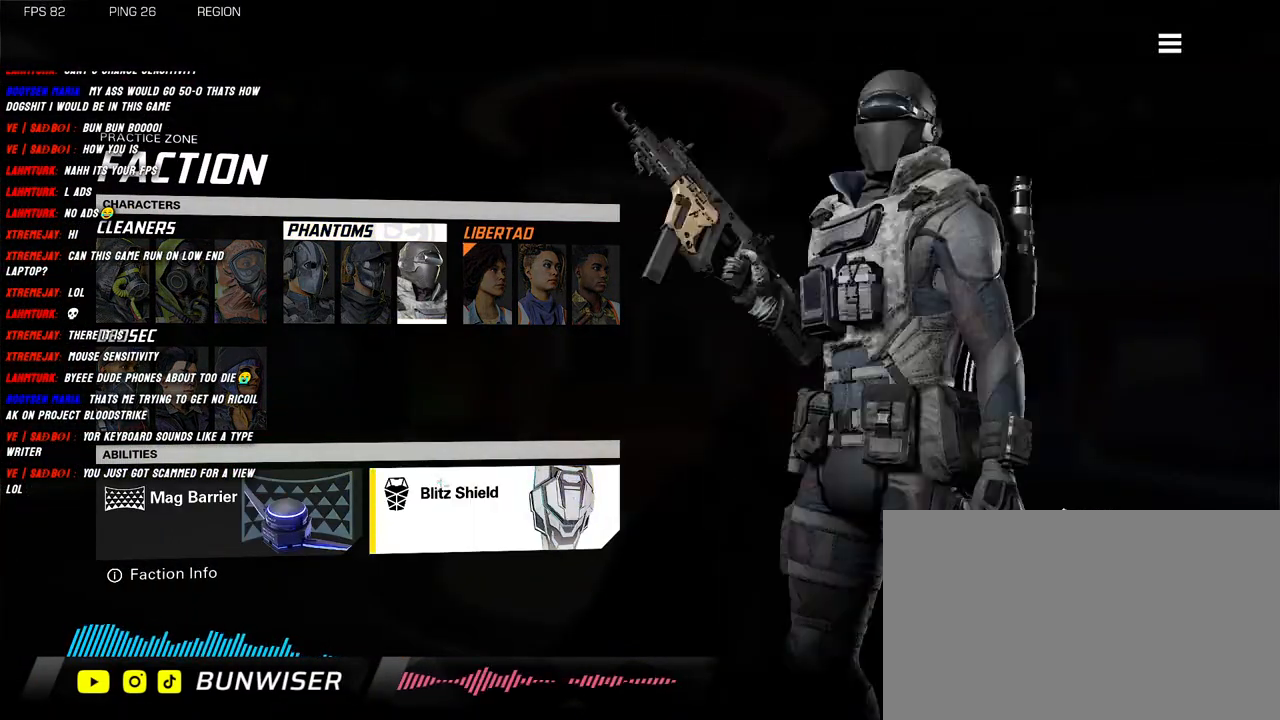
{"keys": [], "mouse": [], "events": []}
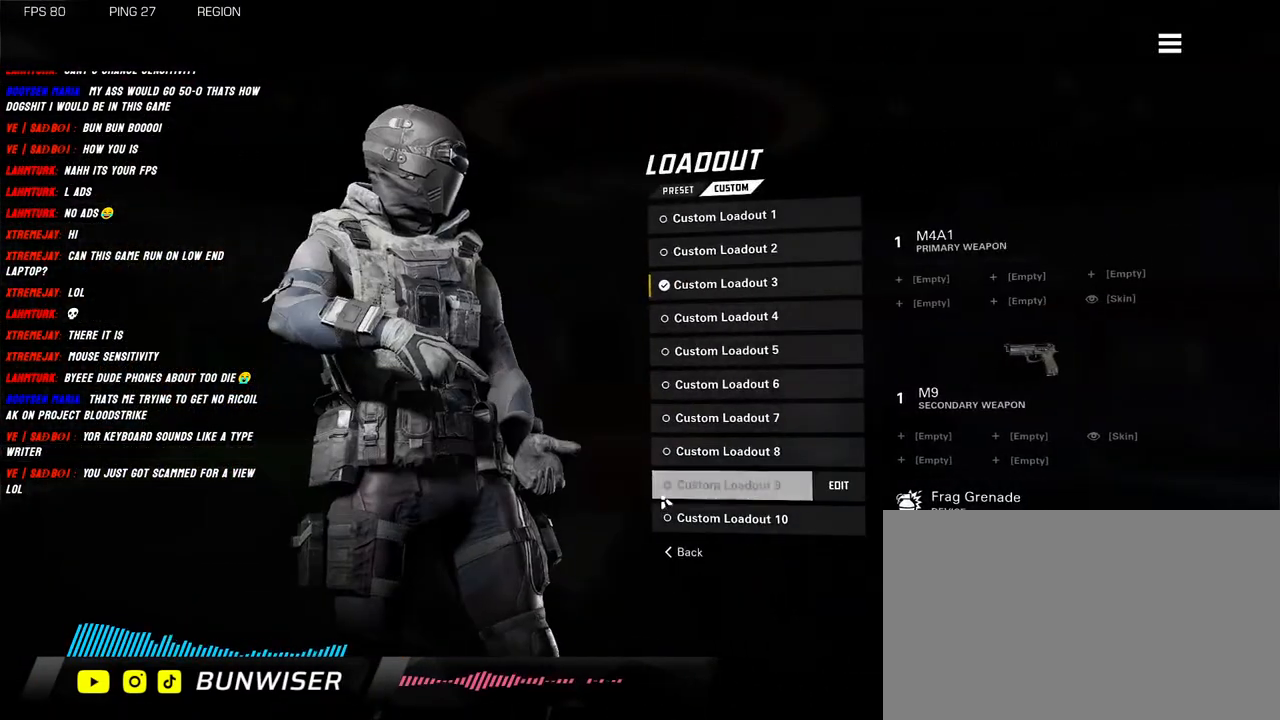
{"keys": [], "mouse": [], "events": []}
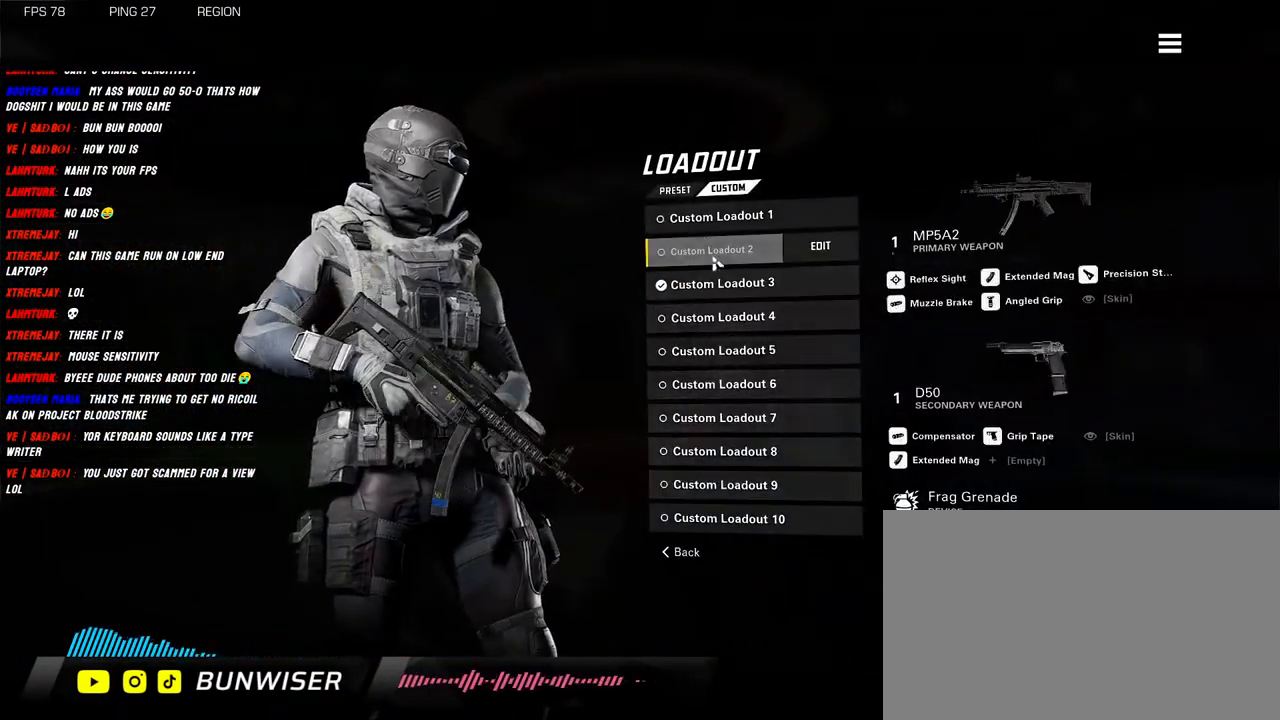
{"keys": [], "mouse": [], "events": [[383, "mouse_left", "down"], [433, "mouse_left", "up"]]}
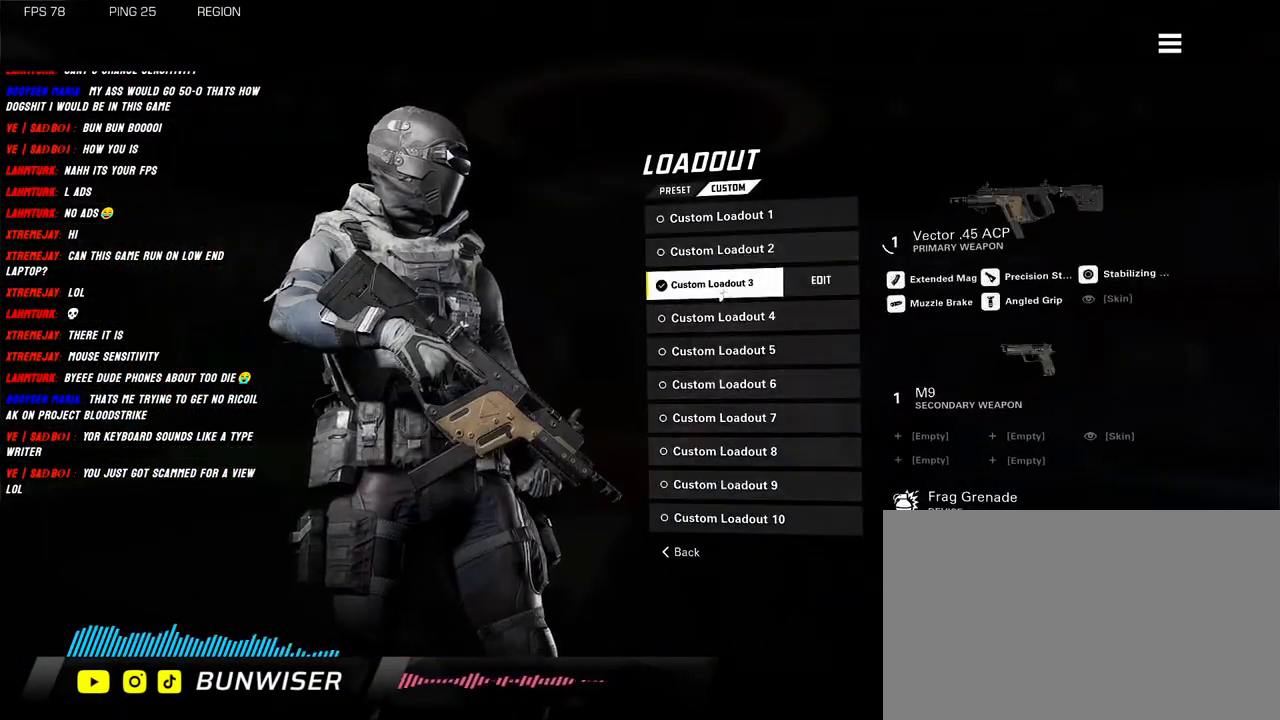
{"keys": [], "mouse": [], "events": []}
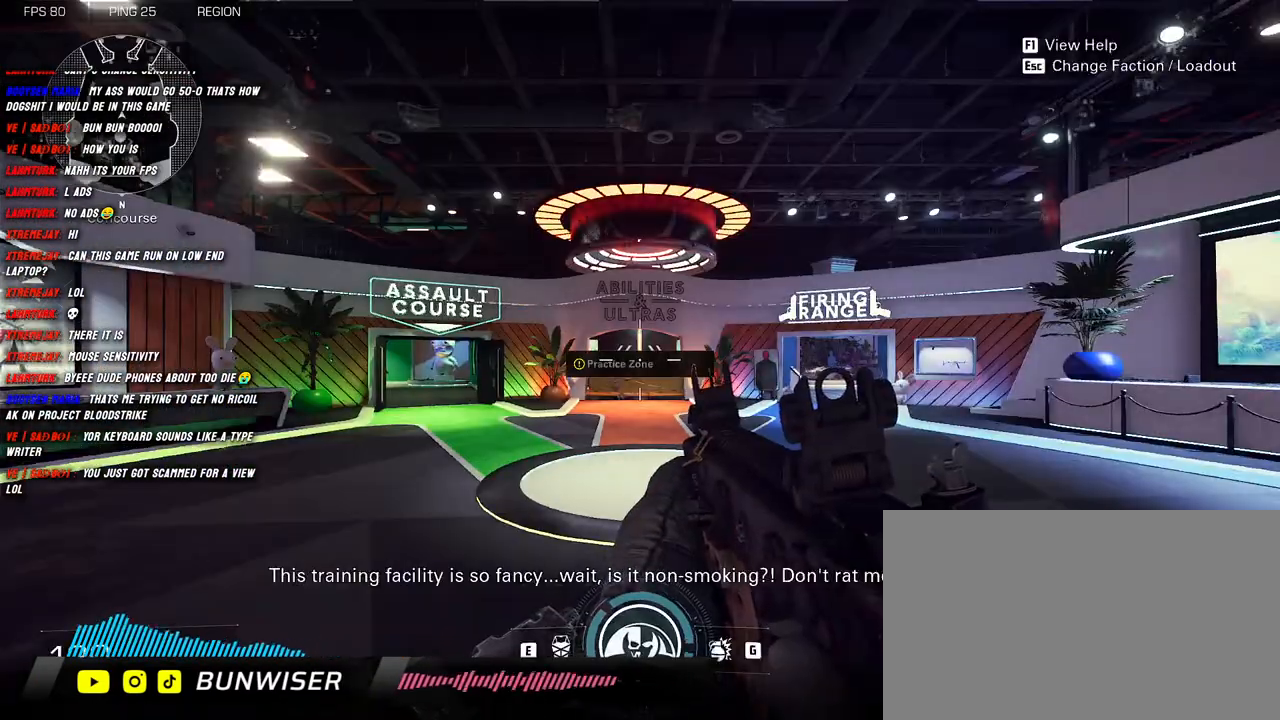
{"keys": [], "mouse": [], "events": []}
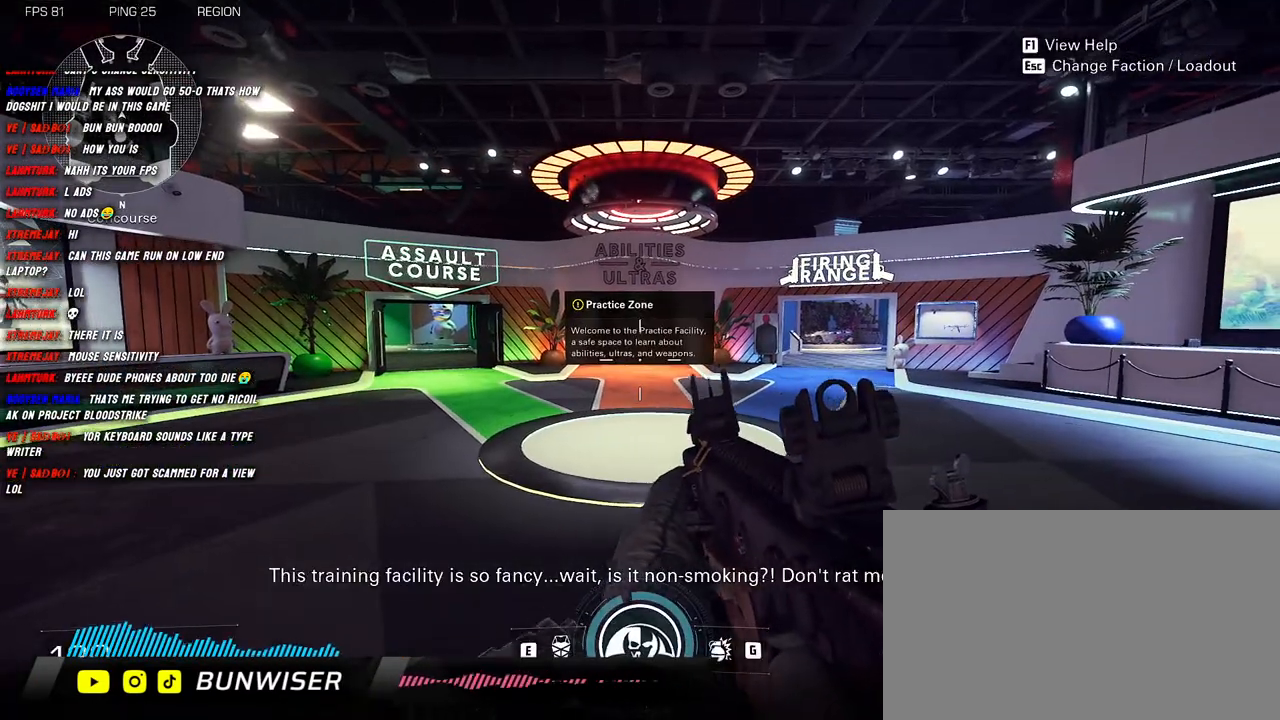
{"keys": [], "mouse": [], "events": []}
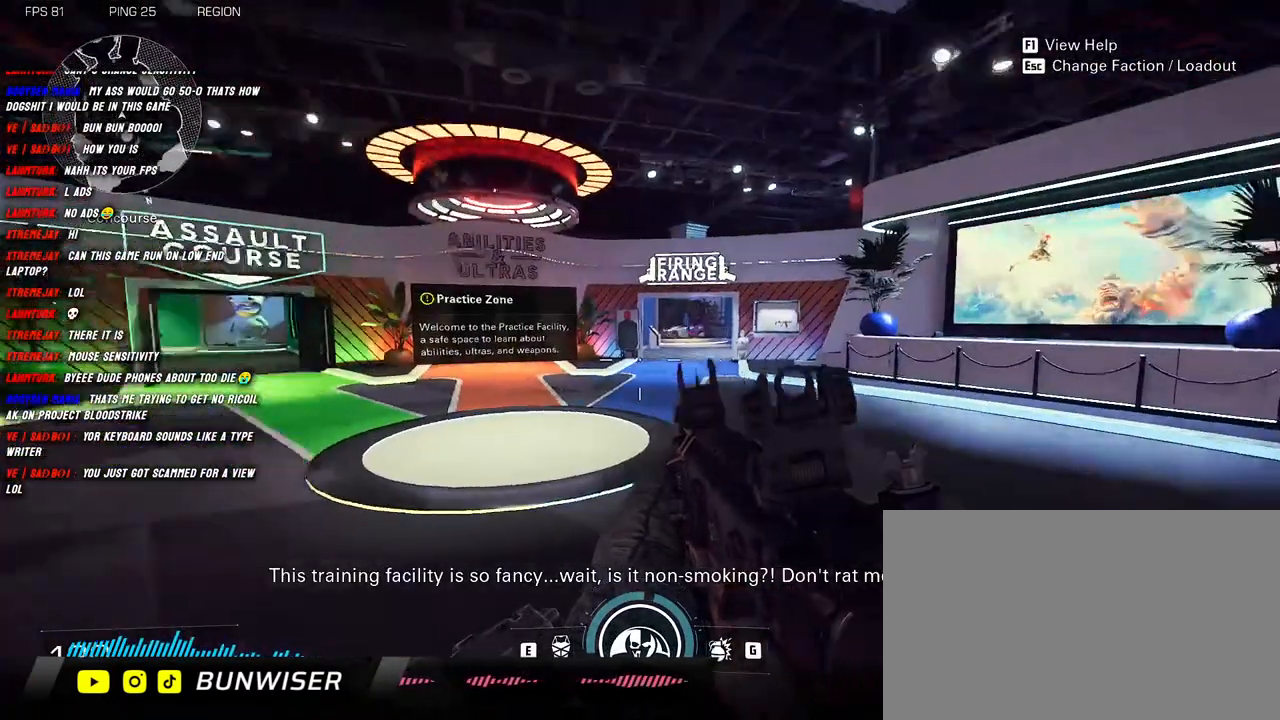
{"keys": ["shift", "w"], "mouse": ["right"], "events": [[283, "w", "down"], [350, "shift", "down"], [416, "mouse_right", "down"]]}
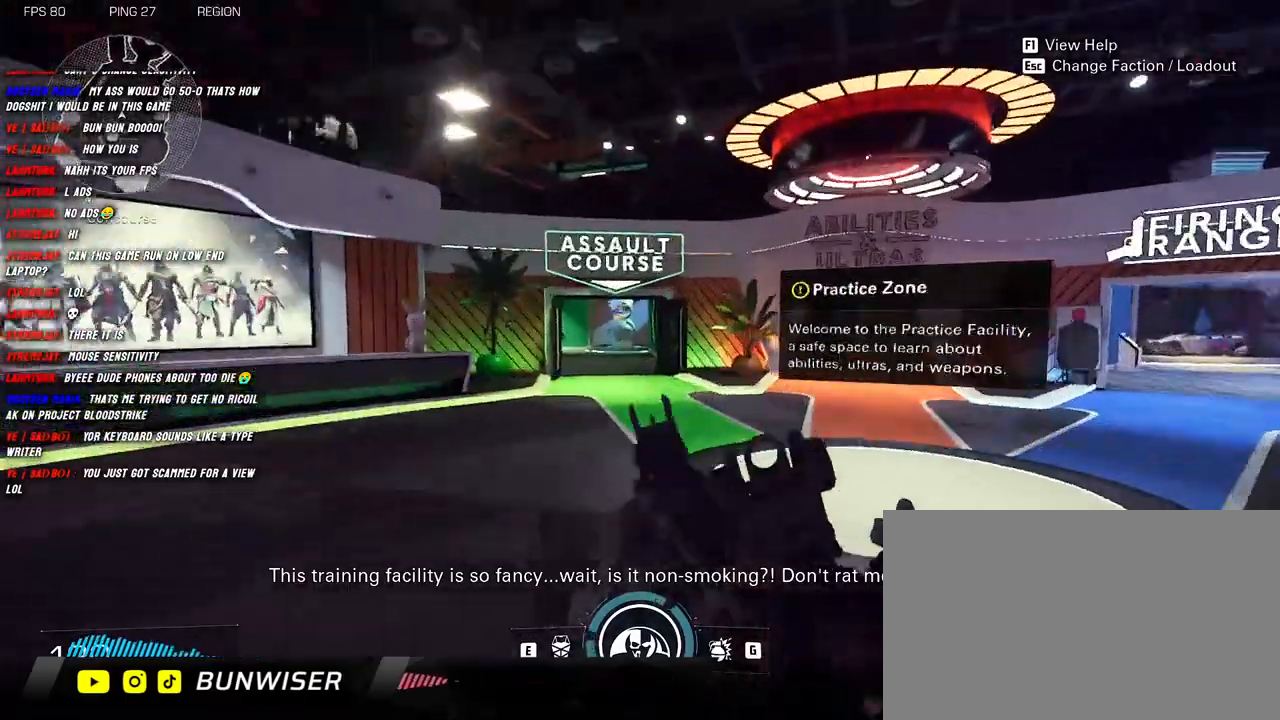
{"keys": ["d"], "mouse": ["right"], "events": [[166, "a", "down"], [216, "w", "up"], [283, "shift", "up"], [433, "d", "down"], [466, "a", "up"]]}
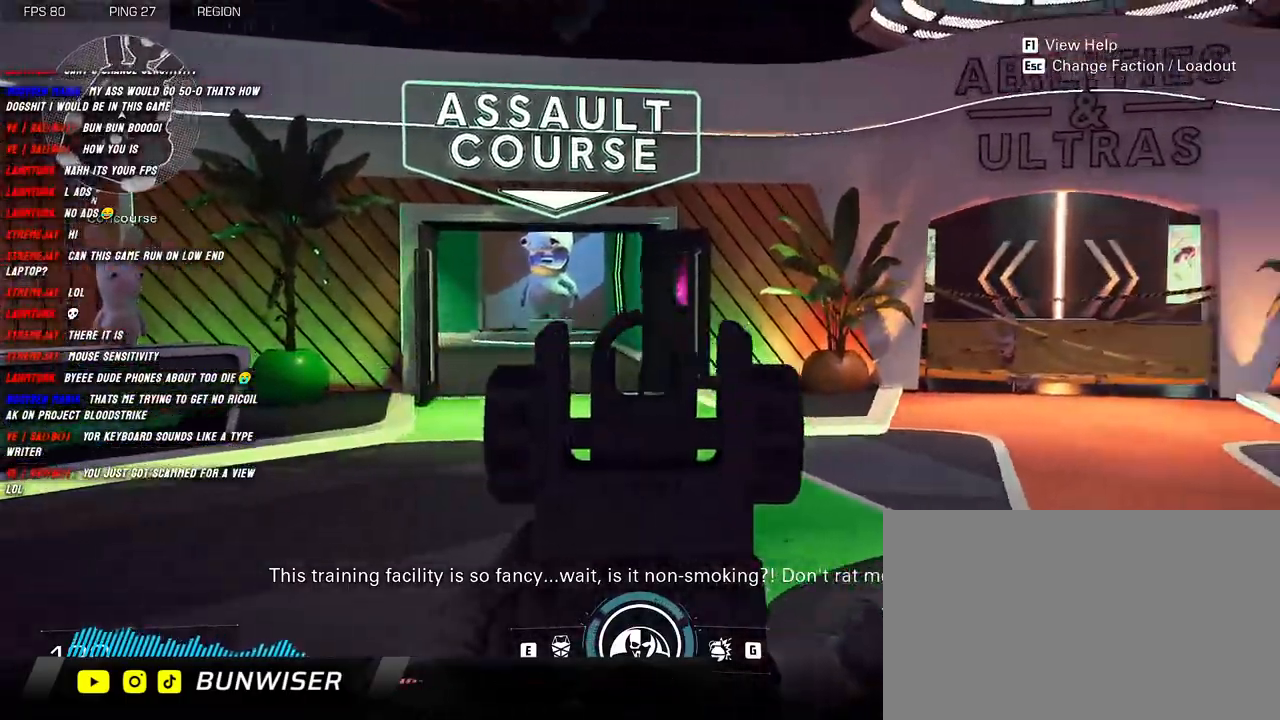
{"keys": ["s"], "mouse": ["left", "right"], "events": [[316, "s", "down"], [366, "d", "up"], [383, "mouse_left", "down"]]}
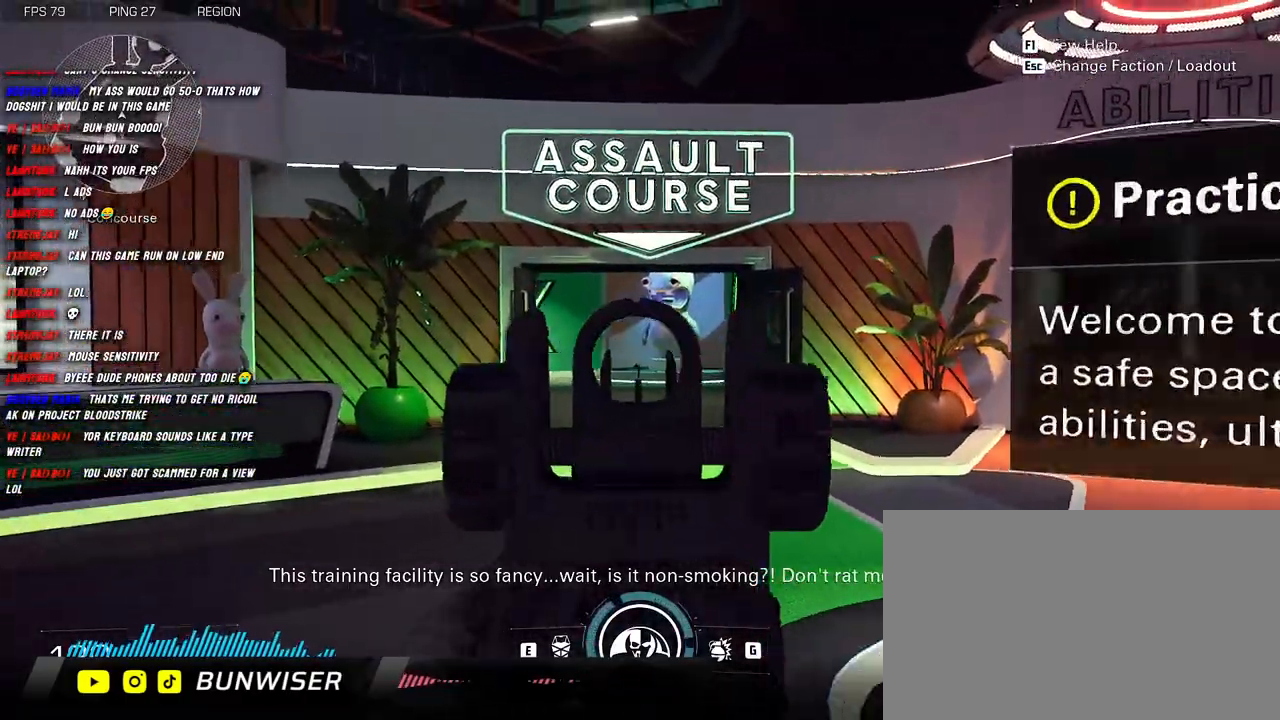
{"keys": ["a"], "mouse": ["left", "right"], "events": [[200, "a", "down"], [200, "s", "up"]]}
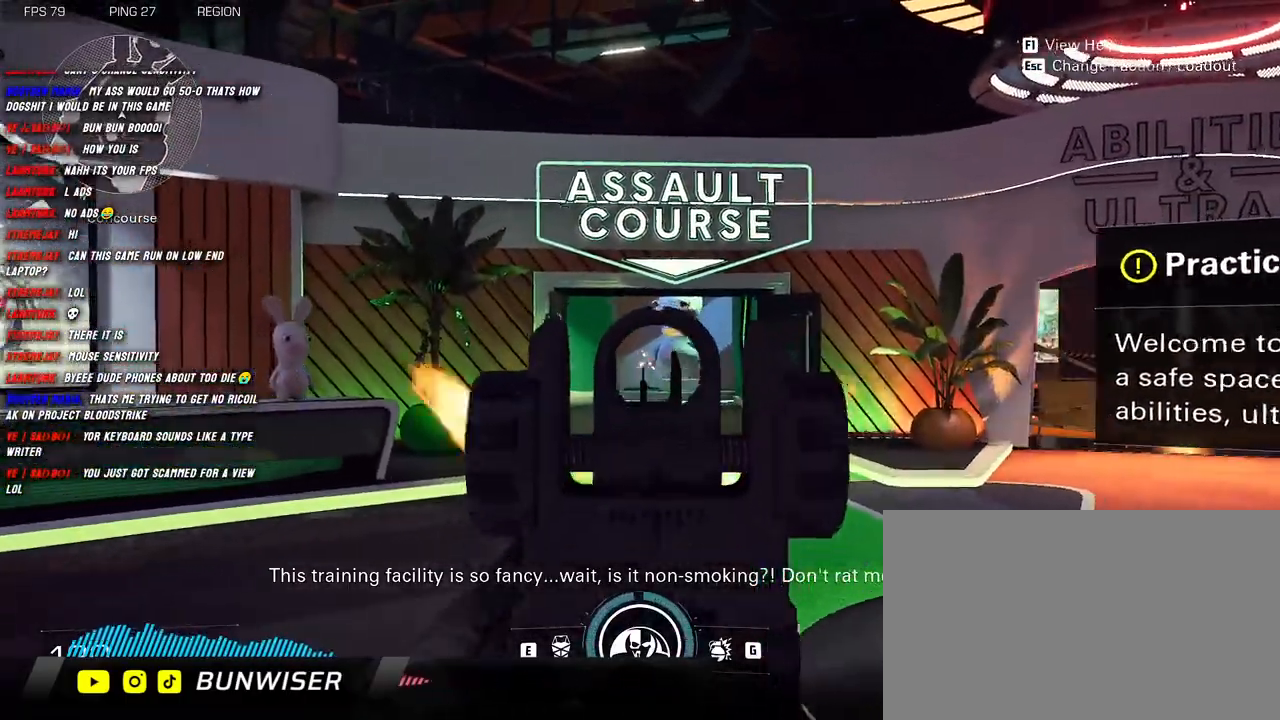
{"keys": ["d"], "mouse": ["left", "right"], "events": [[316, "a", "up"], [316, "d", "down"]]}